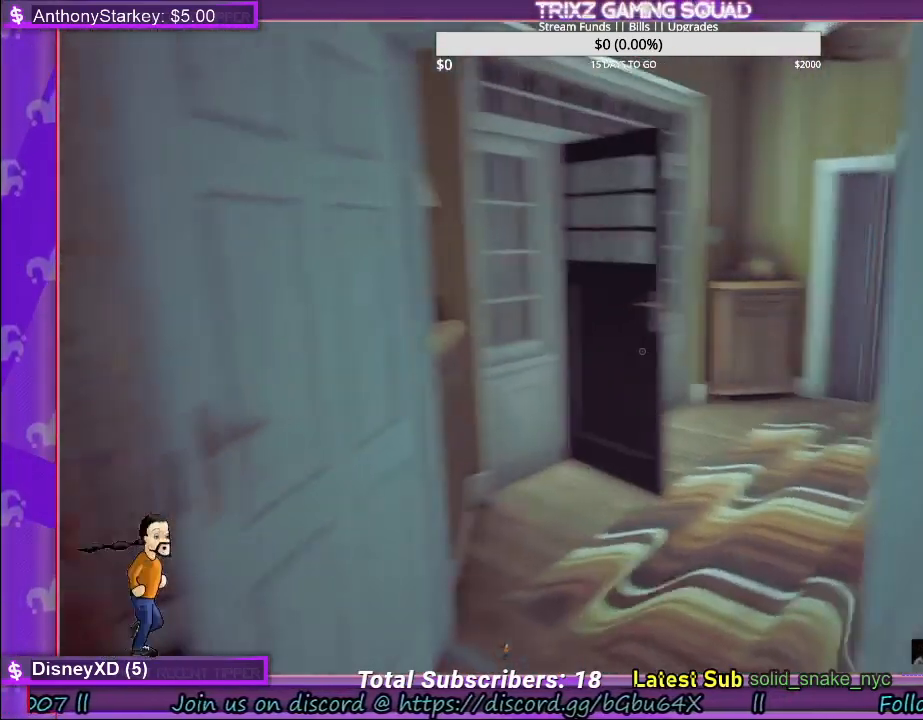
Gameplay with keyboard and mouse; each line is a JSON object with the keys and mouse buttons held at the frame after it. "events" lists presses ("down") and releases ("up") of "a", "ctrl", "d", "e", "f", "q", "r", "s", "shift", "space", "tab", "w", "mouse_left", "mouse_wheel" and "mouse_right" between this image and that frame as [ms after this image, input, new state], when the widget could be followed in between. "mouse_left", "mouse_wheel", "mouse_right" = the "left", "wheel", "right" buttons of the "mouse" list. No other keys are recorded. "wheel" means that the mouse wheel is clicked or scrolled. Mouse movement is not recorded.
{"keys": ["shift", "w"], "mouse": [], "events": [[417, "shift", "down"]]}
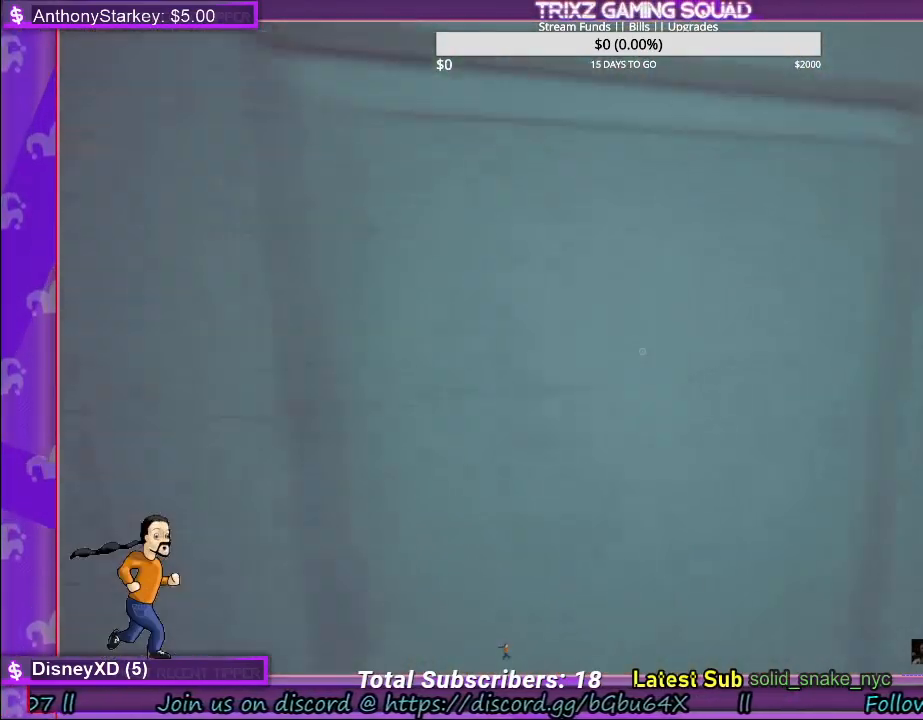
{"keys": ["a", "shift", "w"], "mouse": [], "events": [[34, "a", "down"]]}
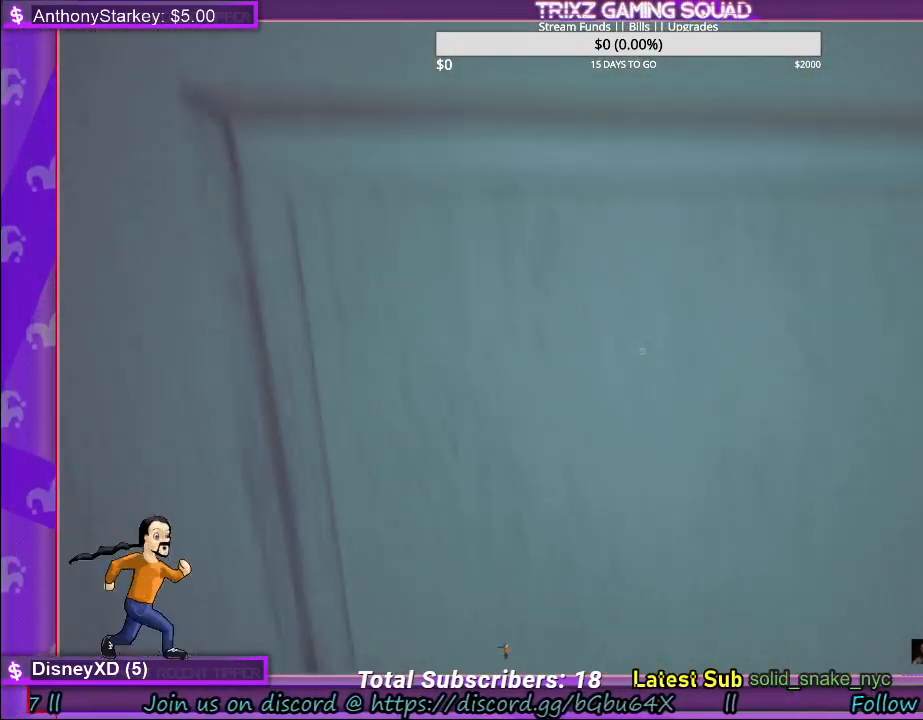
{"keys": ["shift", "w"], "mouse": [], "events": [[267, "a", "up"]]}
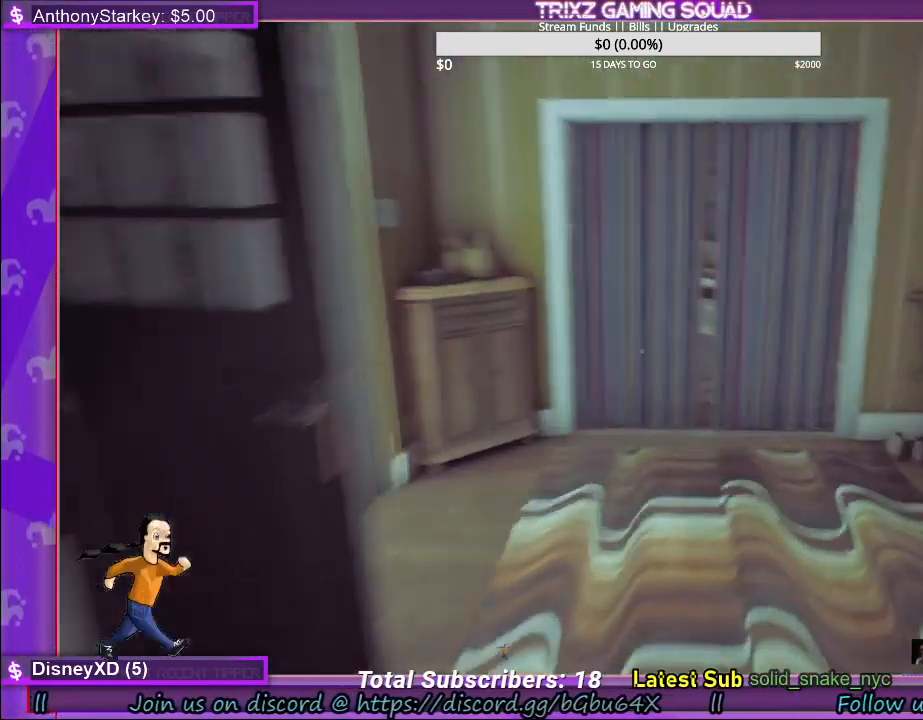
{"keys": [], "mouse": [], "events": [[84, "shift", "up"], [150, "w", "up"]]}
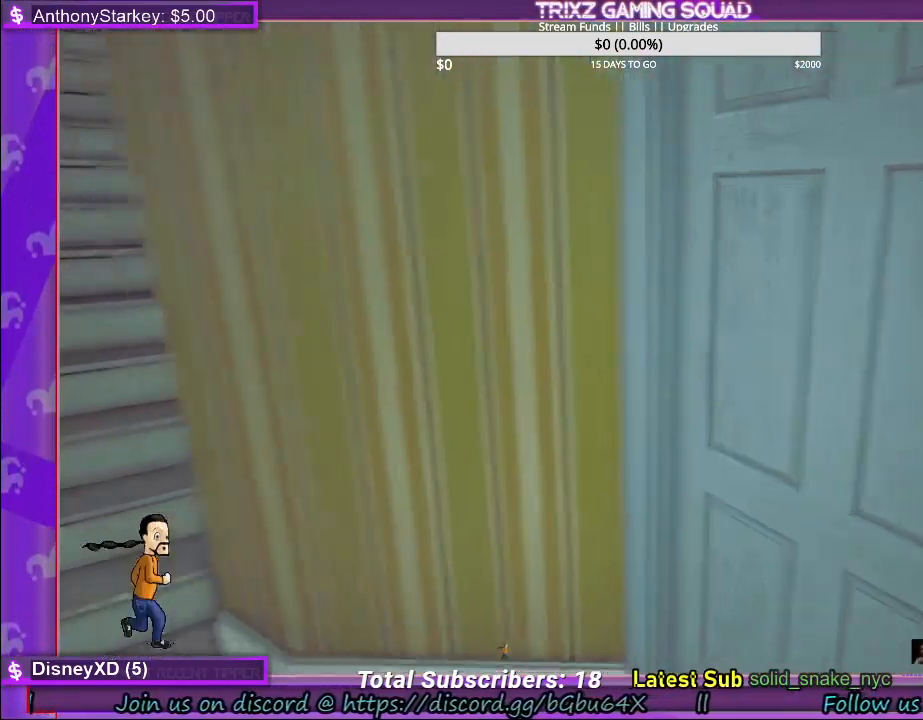
{"keys": ["shift", "w"], "mouse": [], "events": [[67, "a", "down"], [167, "shift", "down"], [200, "w", "down"], [217, "a", "up"]]}
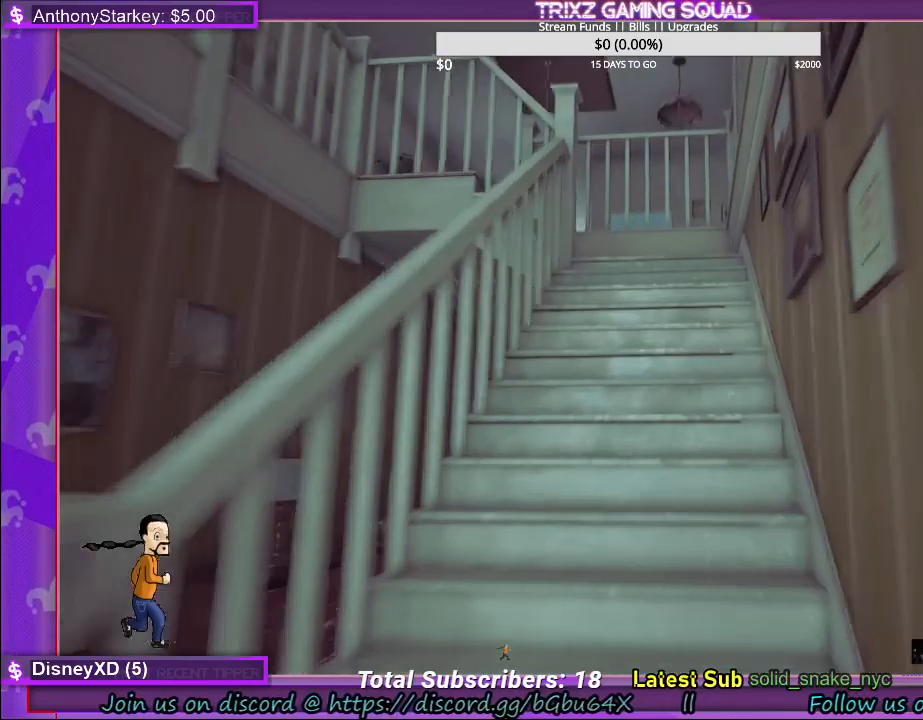
{"keys": ["shift", "w"], "mouse": [], "events": []}
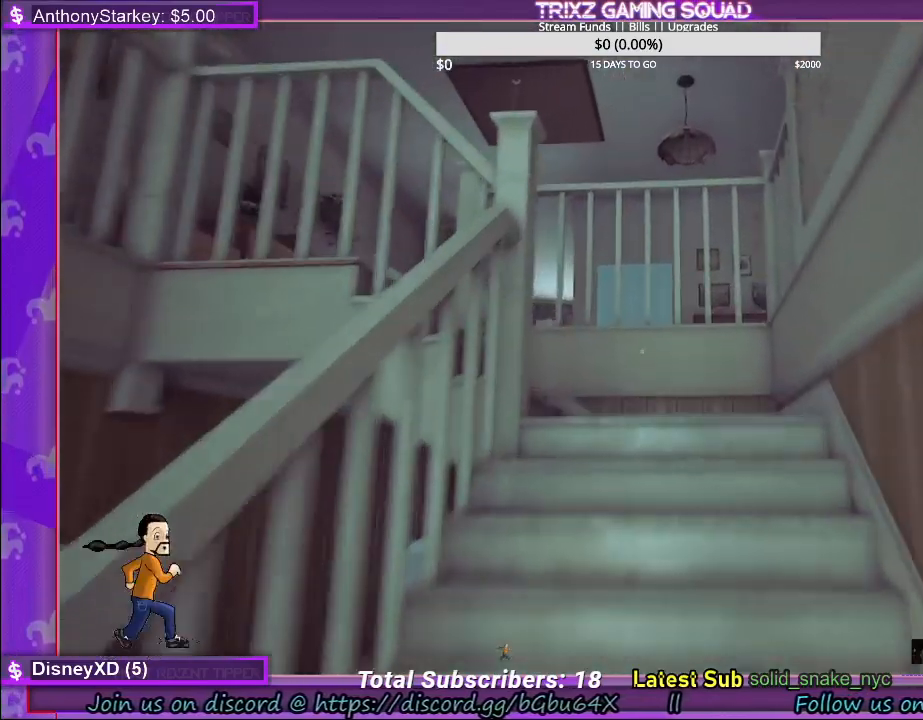
{"keys": ["d", "shift", "w"], "mouse": [], "events": [[417, "d", "down"]]}
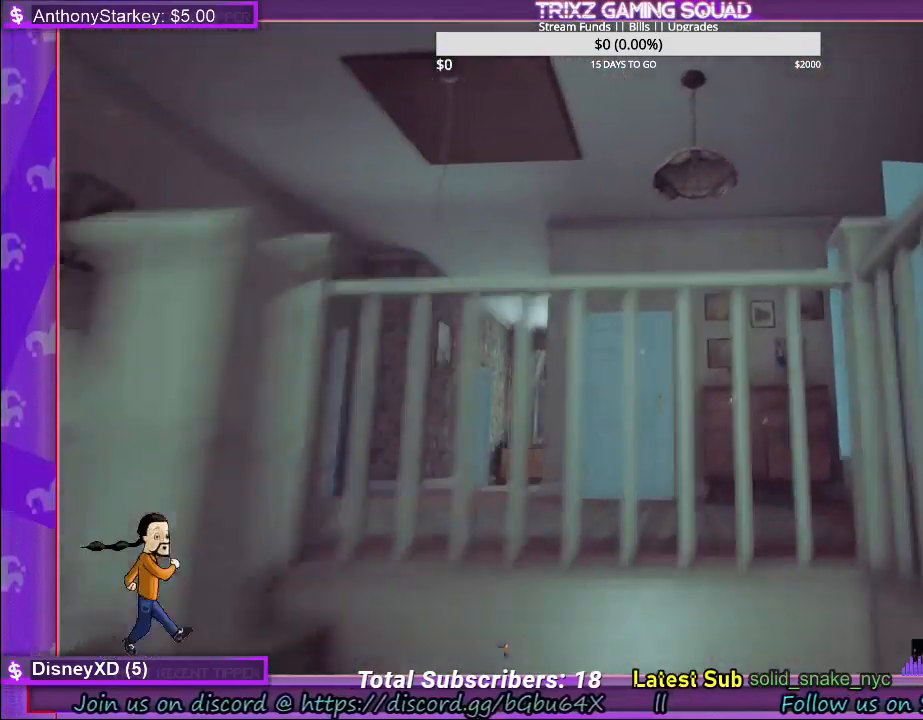
{"keys": ["a", "shift", "w"], "mouse": [], "events": [[50, "d", "up"], [400, "a", "down"]]}
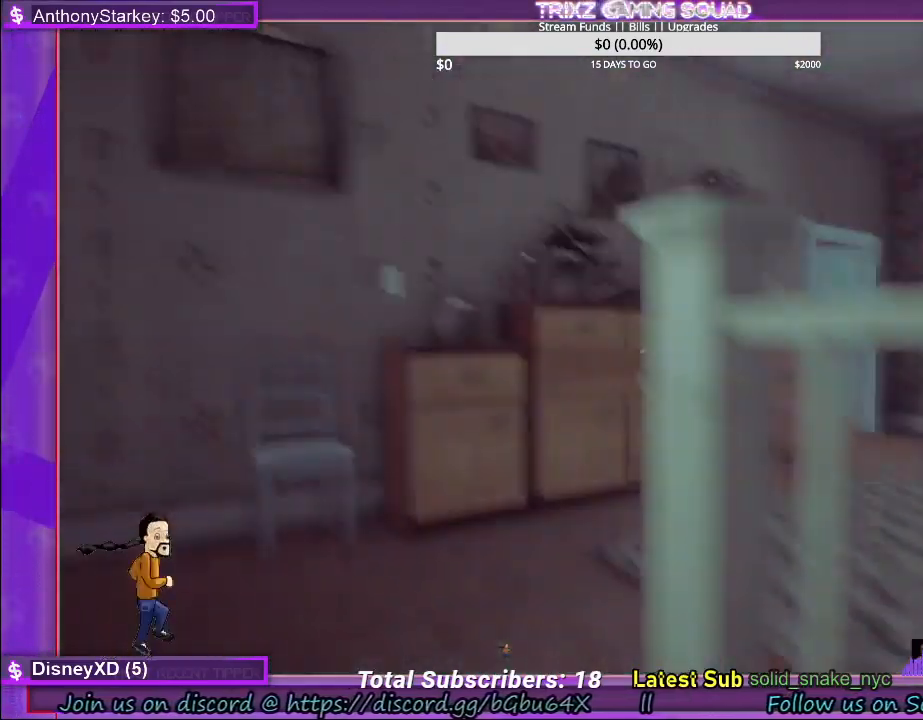
{"keys": ["shift", "w"], "mouse": [], "events": [[267, "a", "up"]]}
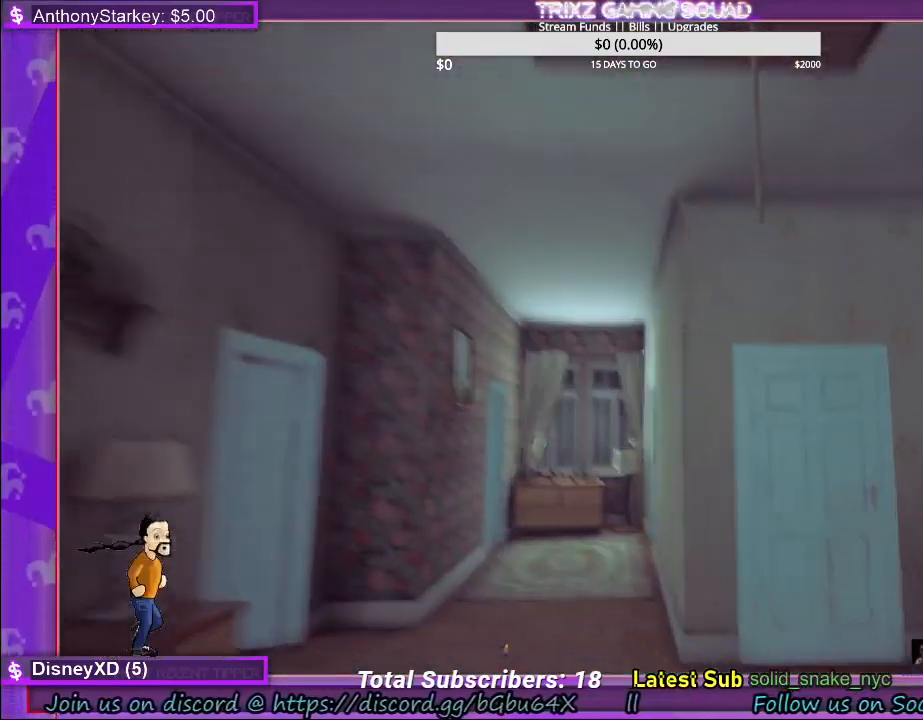
{"keys": ["shift", "w"], "mouse": [], "events": [[367, "a", "down"], [500, "a", "up"]]}
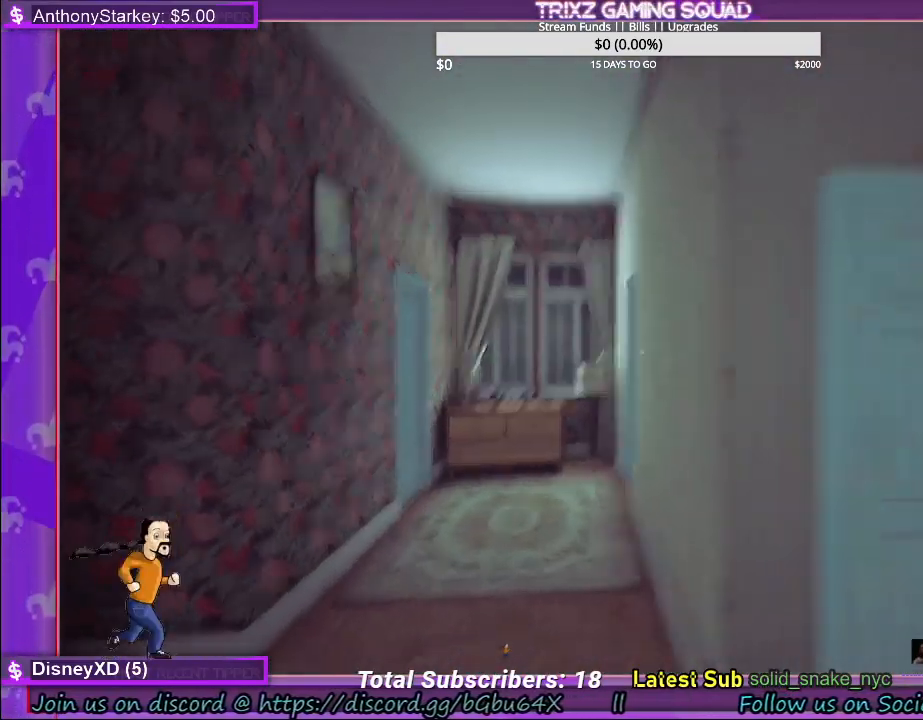
{"keys": ["shift", "w"], "mouse": [], "events": []}
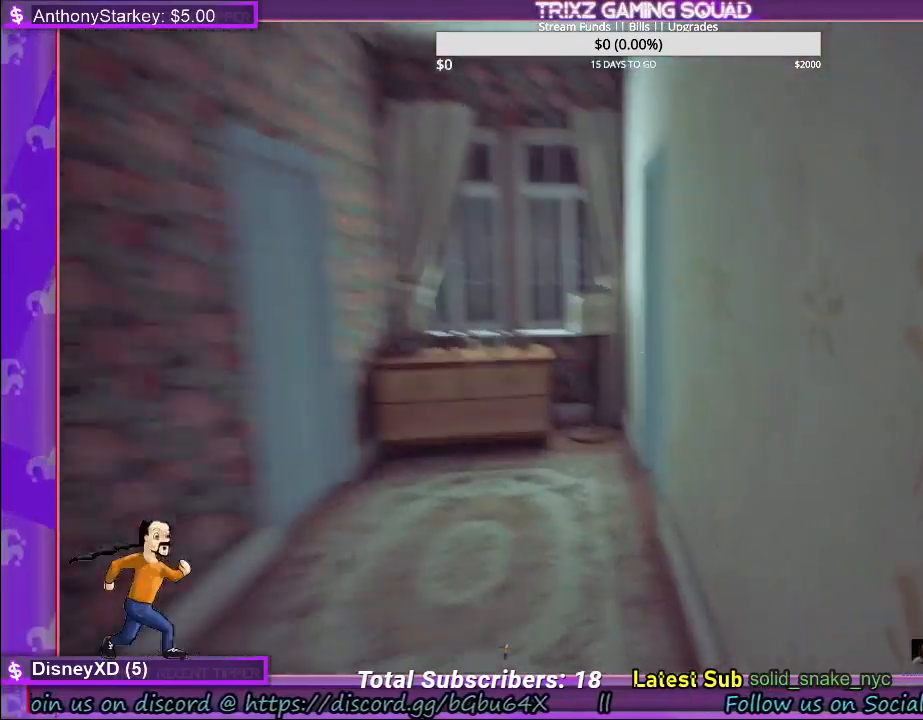
{"keys": ["a", "shift", "w"], "mouse": [], "events": [[150, "a", "down"]]}
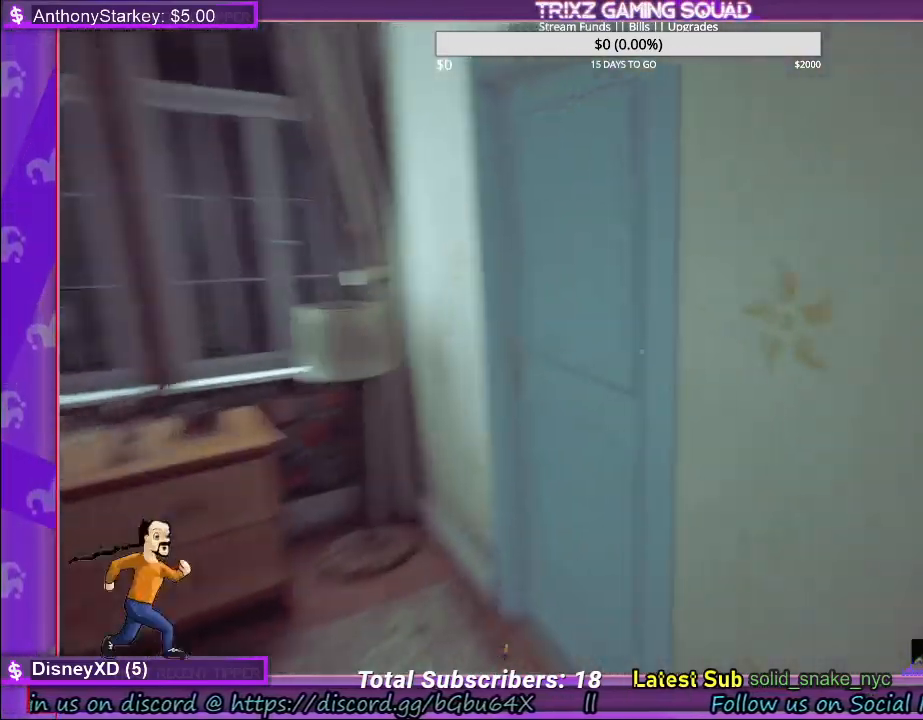
{"keys": ["w"], "mouse": [], "events": [[67, "mouse_left", "down"], [167, "mouse_left", "up"], [234, "mouse_left", "down"], [250, "a", "up"], [300, "shift", "up"], [300, "w", "up"], [317, "mouse_left", "up"], [400, "mouse_left", "down"], [500, "mouse_left", "up"], [500, "w", "down"]]}
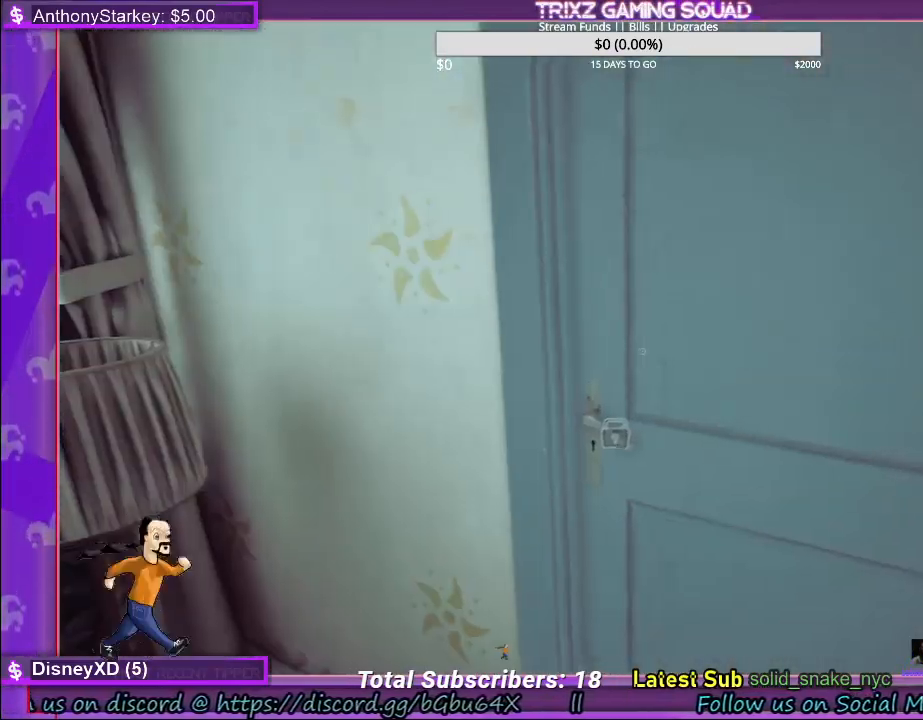
{"keys": ["shift", "w"], "mouse": [], "events": [[34, "shift", "down"], [50, "d", "down"], [467, "d", "up"]]}
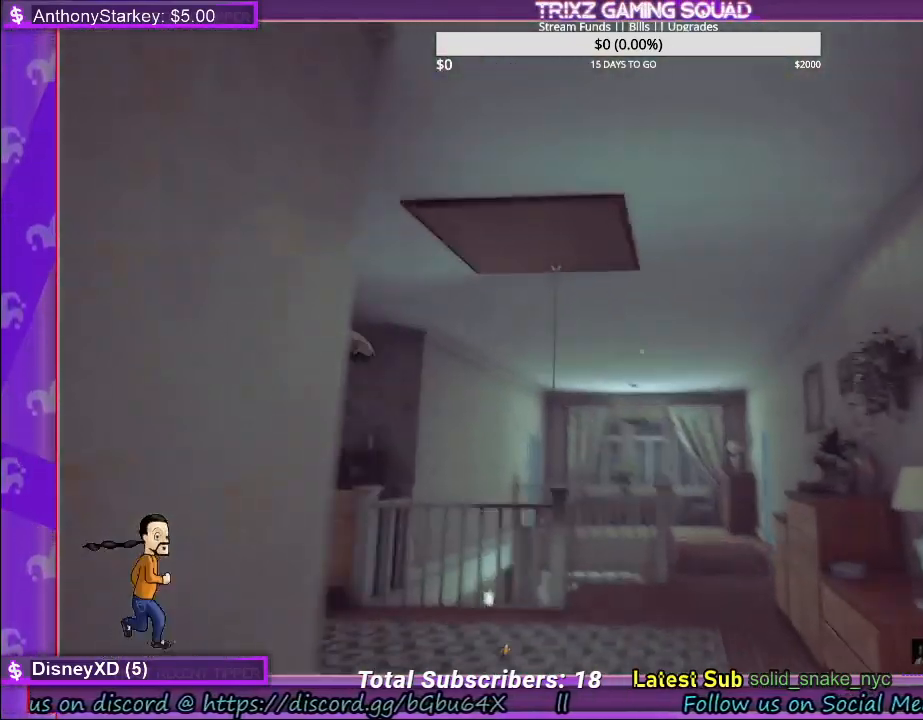
{"keys": ["shift", "w"], "mouse": [], "events": [[134, "d", "down"], [234, "d", "up"]]}
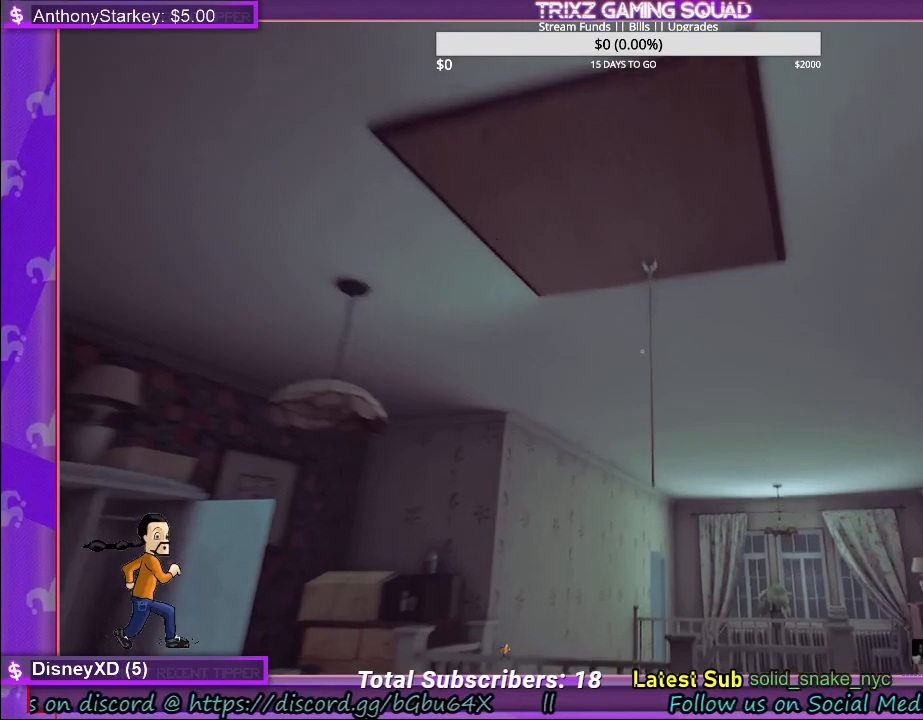
{"keys": [], "mouse": [], "events": [[217, "shift", "up"], [267, "w", "up"]]}
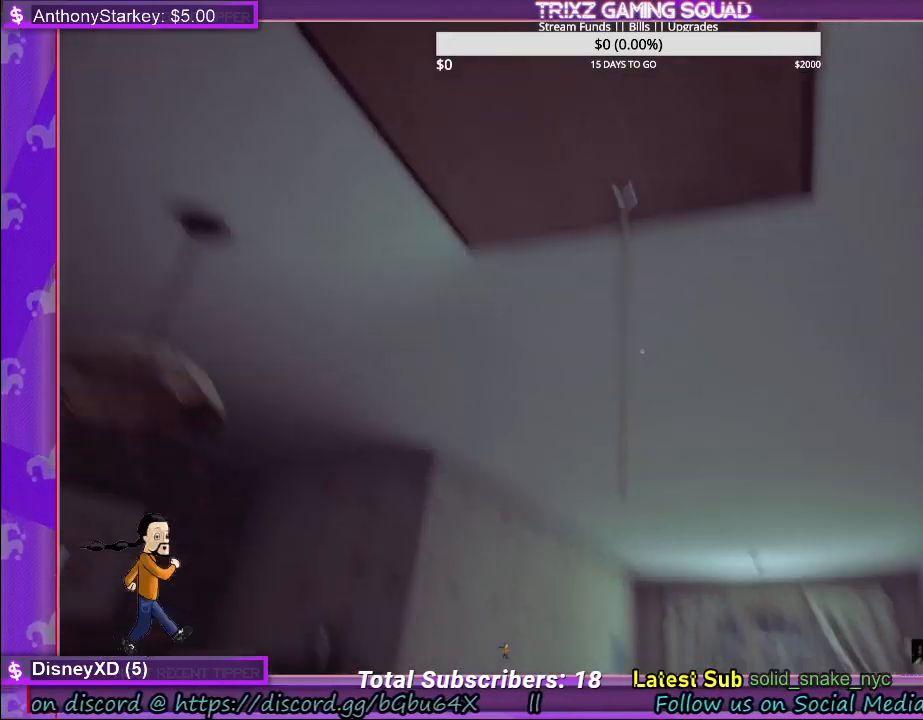
{"keys": ["w"], "mouse": [], "events": [[334, "w", "down"]]}
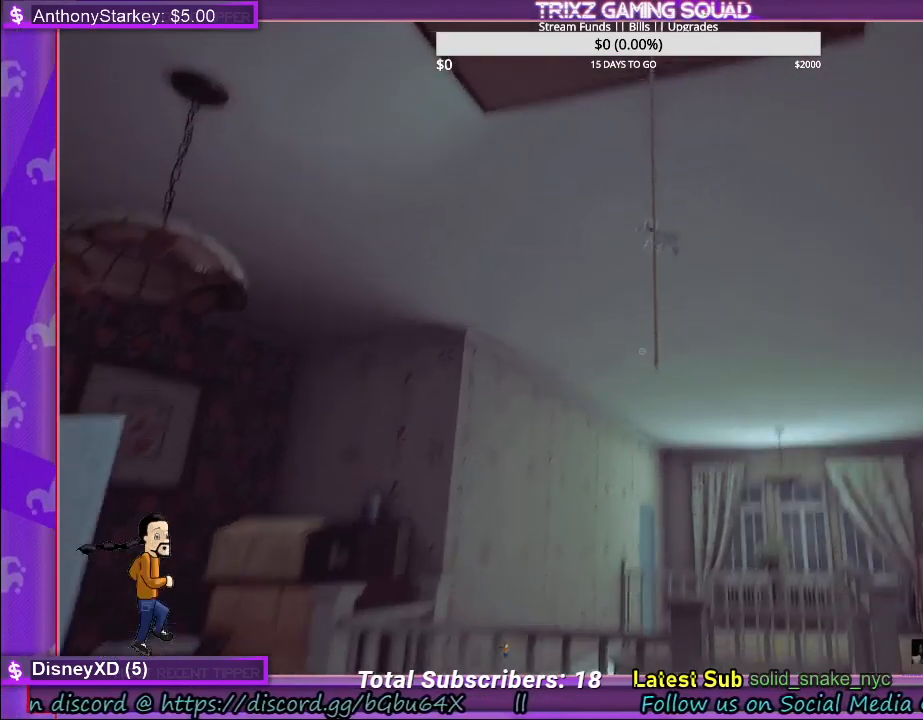
{"keys": [], "mouse": ["left"], "events": [[50, "w", "up"], [134, "mouse_left", "down"]]}
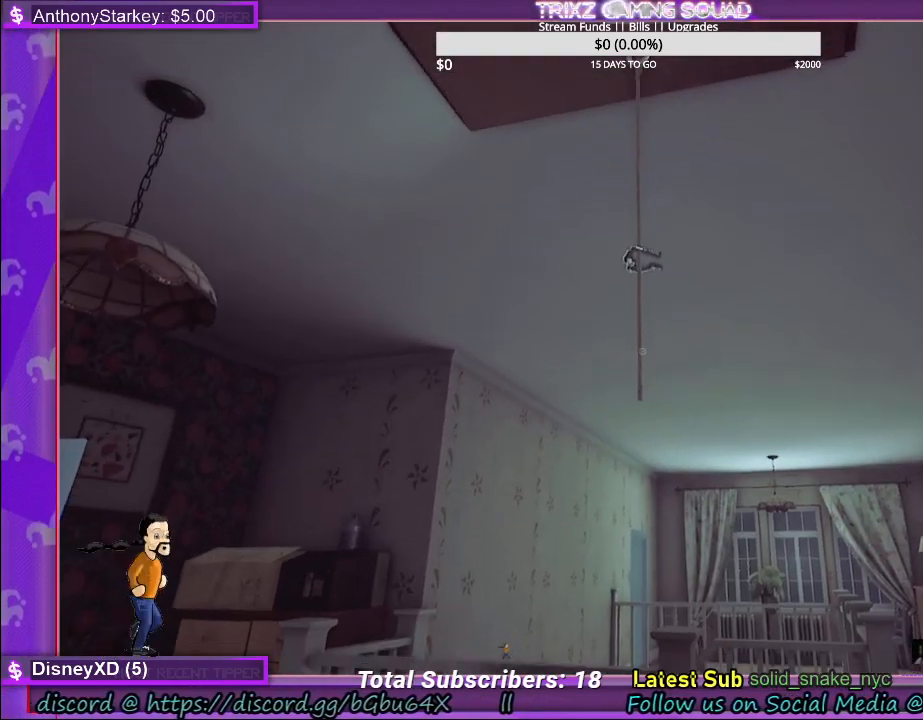
{"keys": ["s"], "mouse": ["left"], "events": [[317, "s", "down"]]}
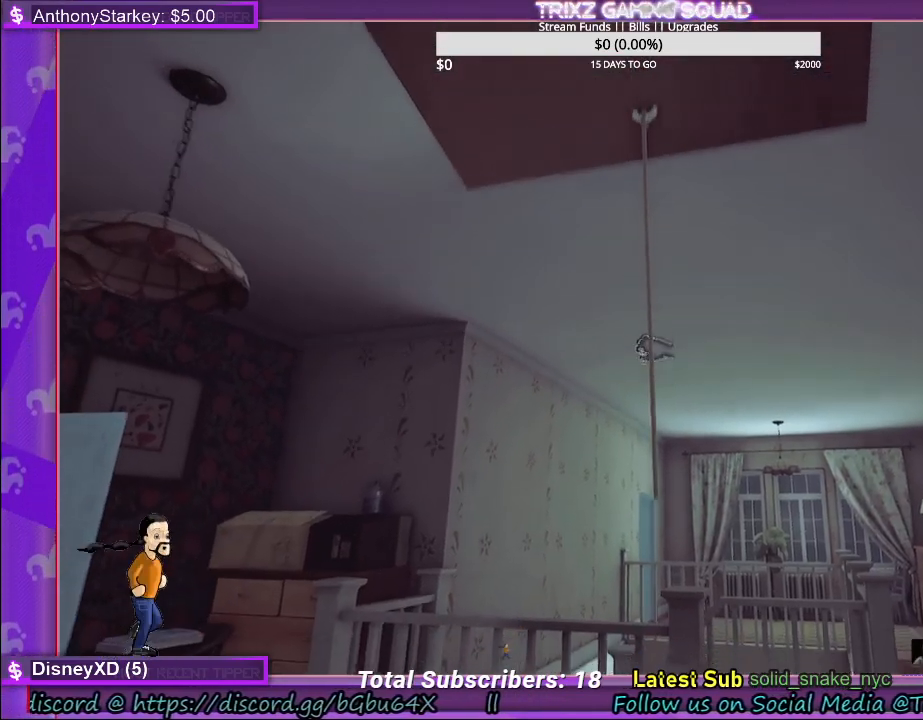
{"keys": ["s"], "mouse": ["left"], "events": []}
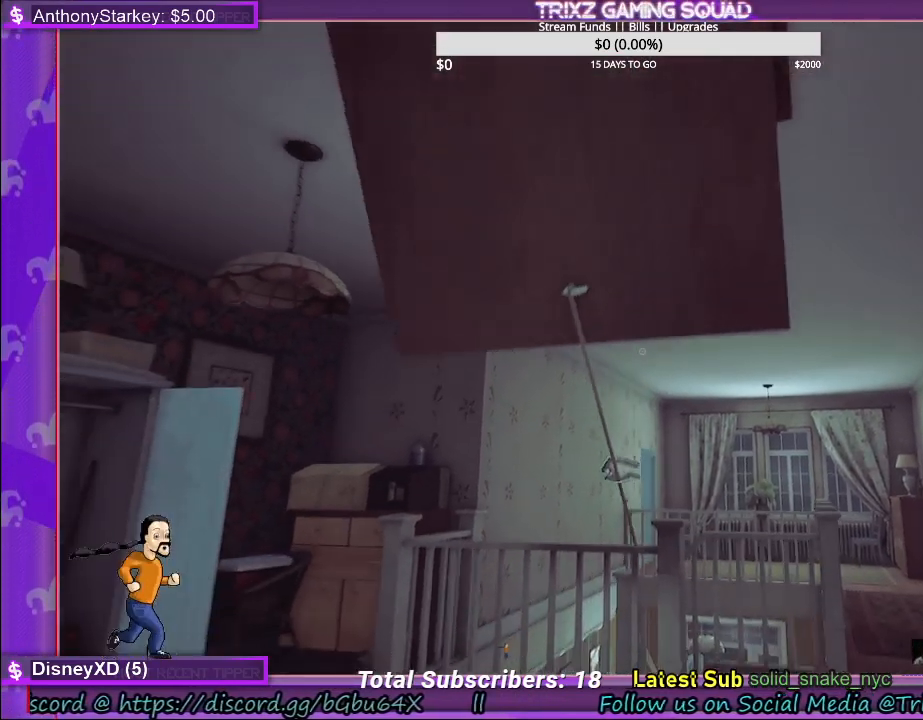
{"keys": [], "mouse": [], "events": [[350, "s", "up"], [384, "mouse_left", "up"]]}
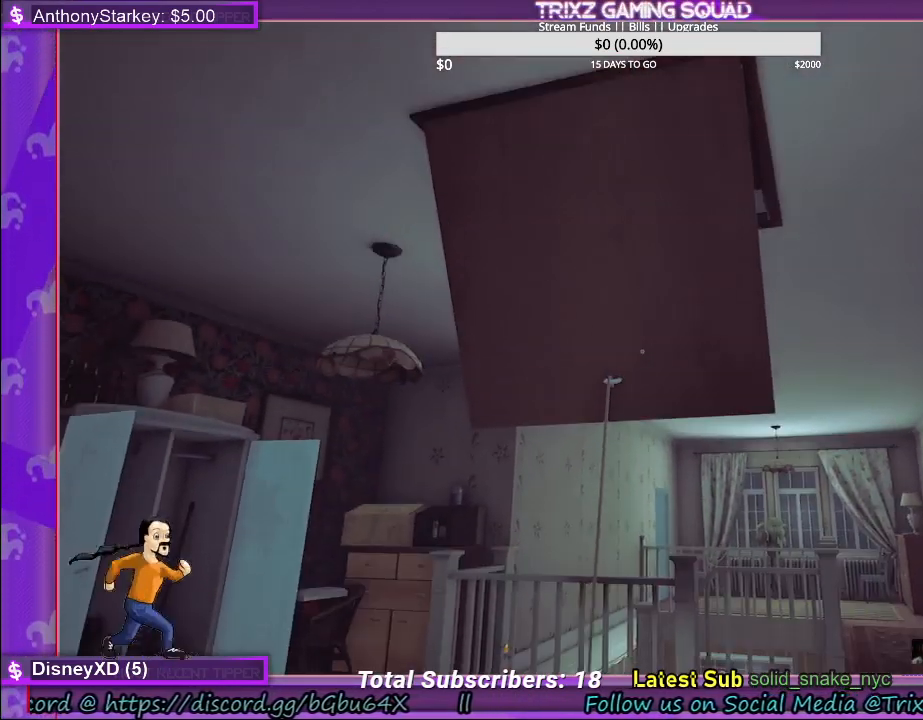
{"keys": ["d"], "mouse": [], "events": [[250, "d", "down"]]}
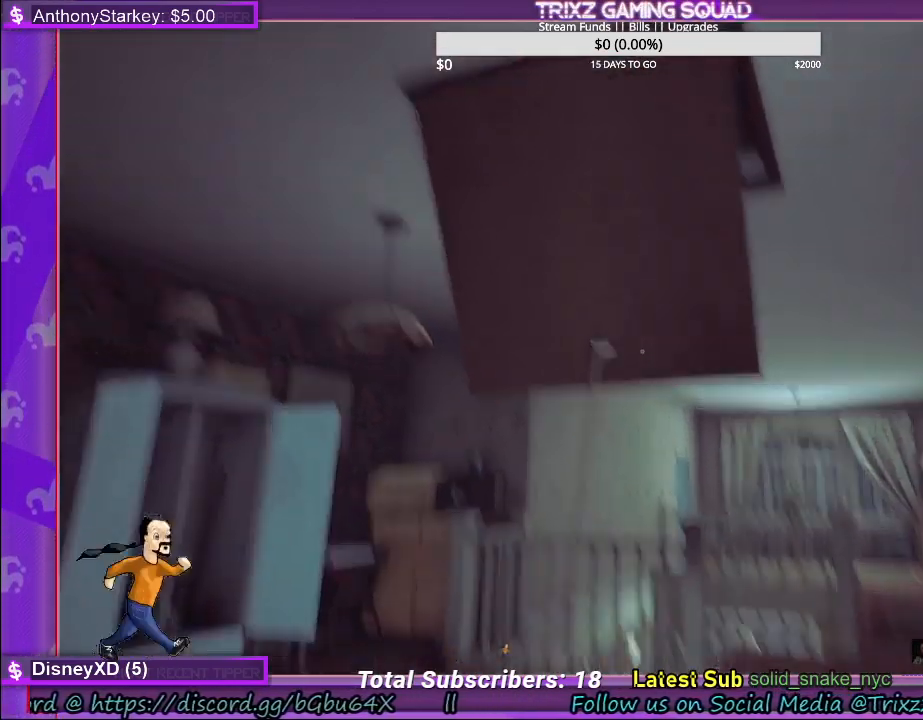
{"keys": ["d", "shift", "w"], "mouse": [], "events": [[17, "w", "down"], [100, "d", "up"], [267, "shift", "down"], [384, "d", "down"]]}